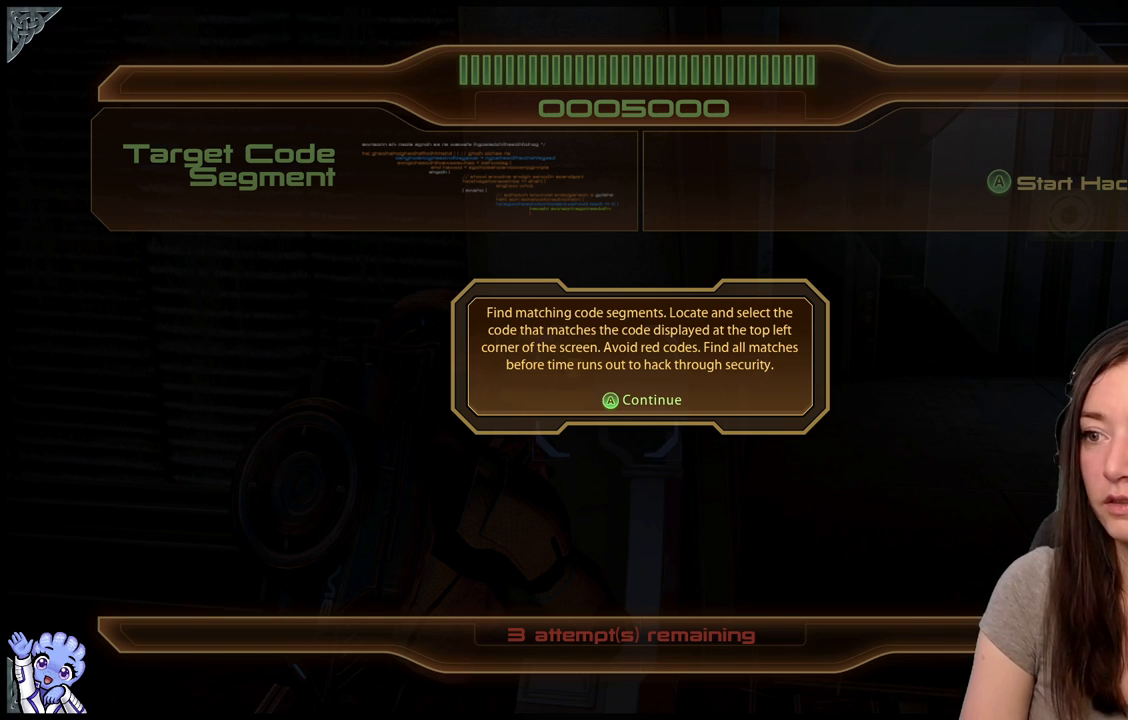
Gameplay with a controller (Xbox layout); each line is a JSON object with the inputs held at the frame after it. "events" lists button and stick changes between this image and that frame as [ms after this image, input, new state], when the widget could be followed in between. Not read: L2 L3 R3.
{"buttons": [], "left_stick": "center", "right_stick": "center", "events": [[150, "A", "down"], [250, "A", "up"]]}
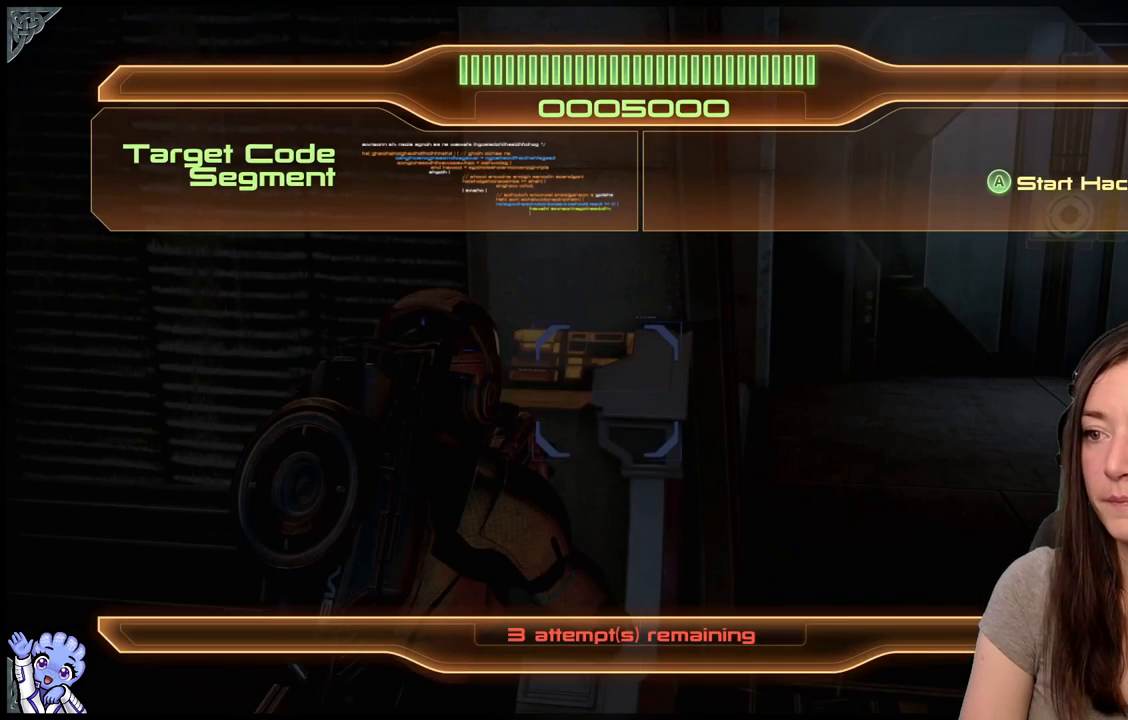
{"buttons": [], "left_stick": "center", "right_stick": "center", "events": []}
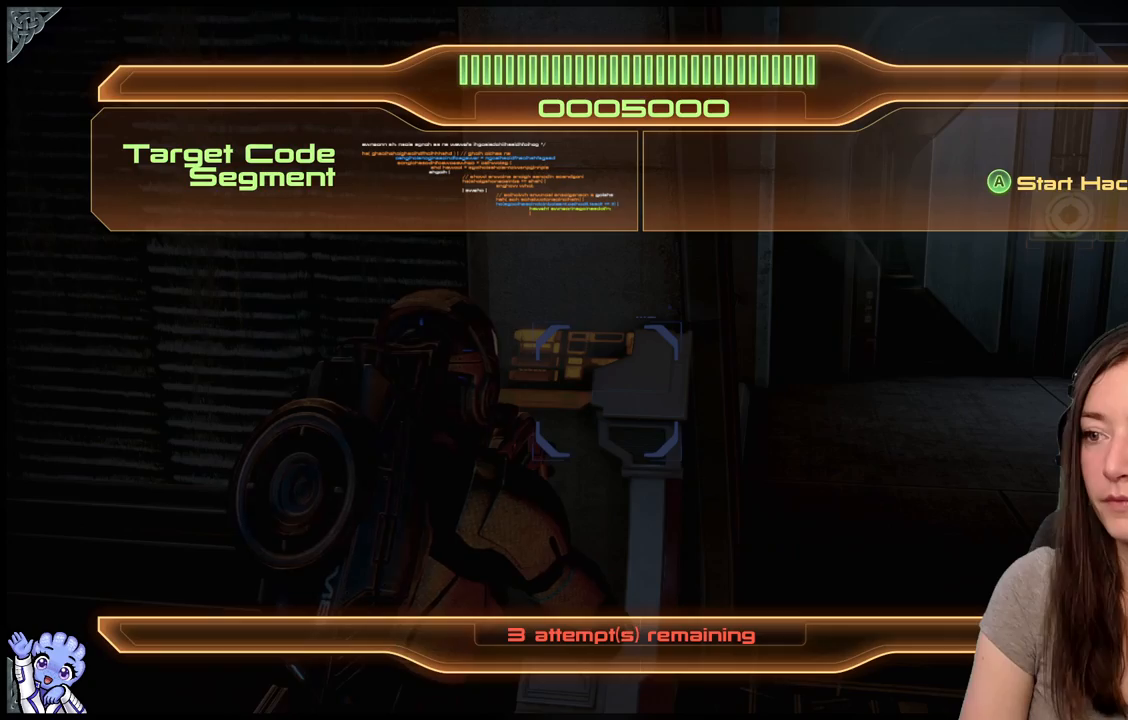
{"buttons": [], "left_stick": "center", "right_stick": "center", "events": []}
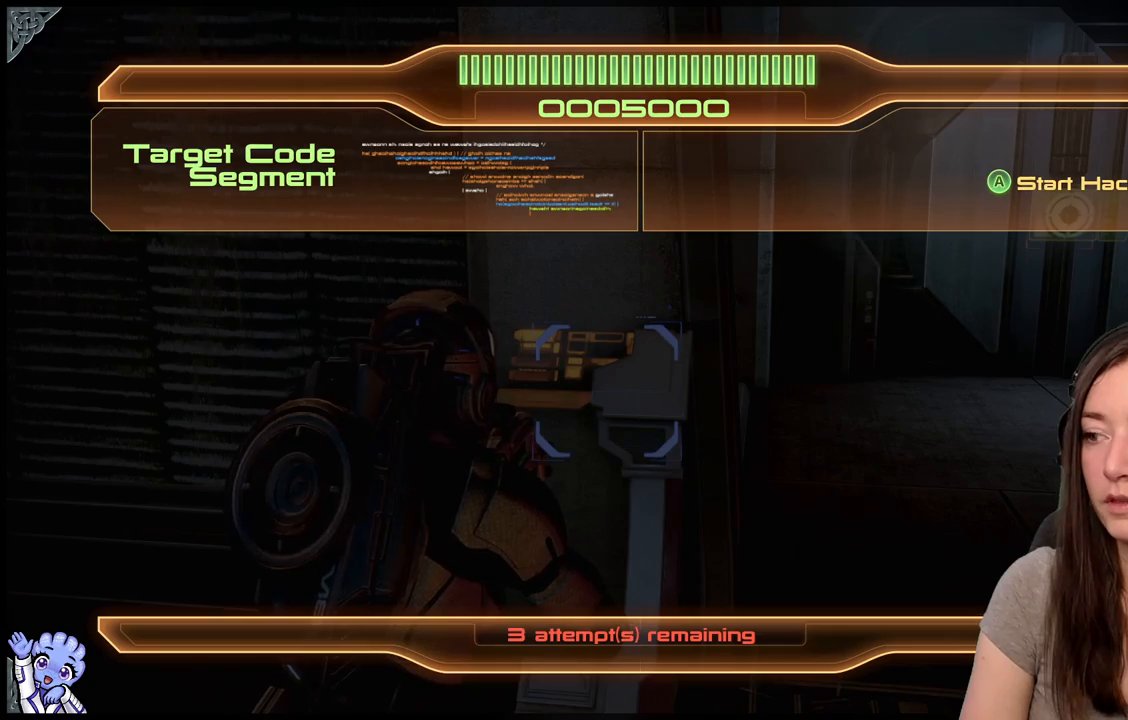
{"buttons": [], "left_stick": "center", "right_stick": "center", "events": [[383, "A", "down"], [483, "A", "up"]]}
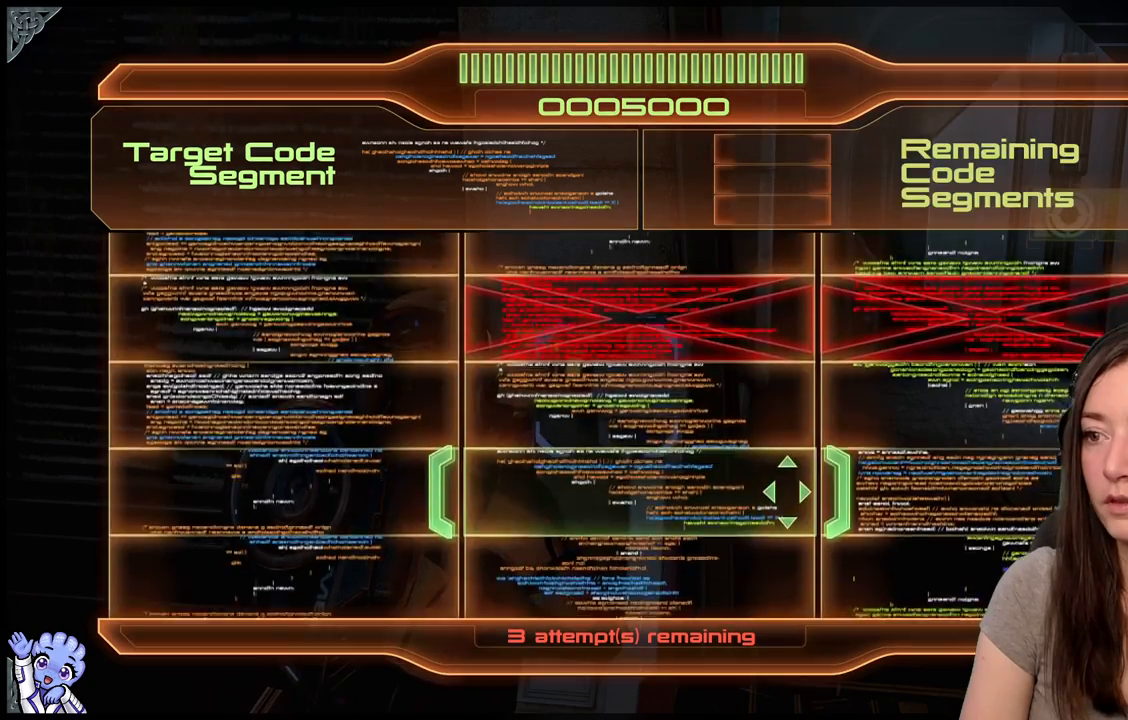
{"buttons": [], "left_stick": "center", "right_stick": "center", "events": []}
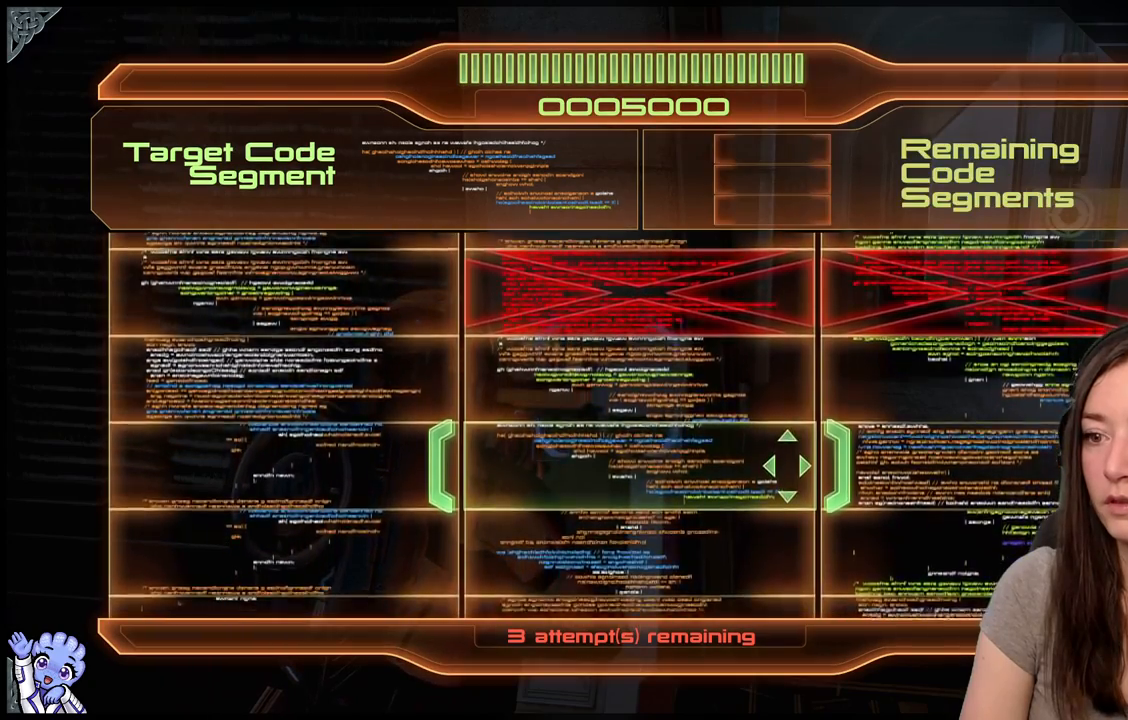
{"buttons": [], "left_stick": "center", "right_stick": "center", "events": []}
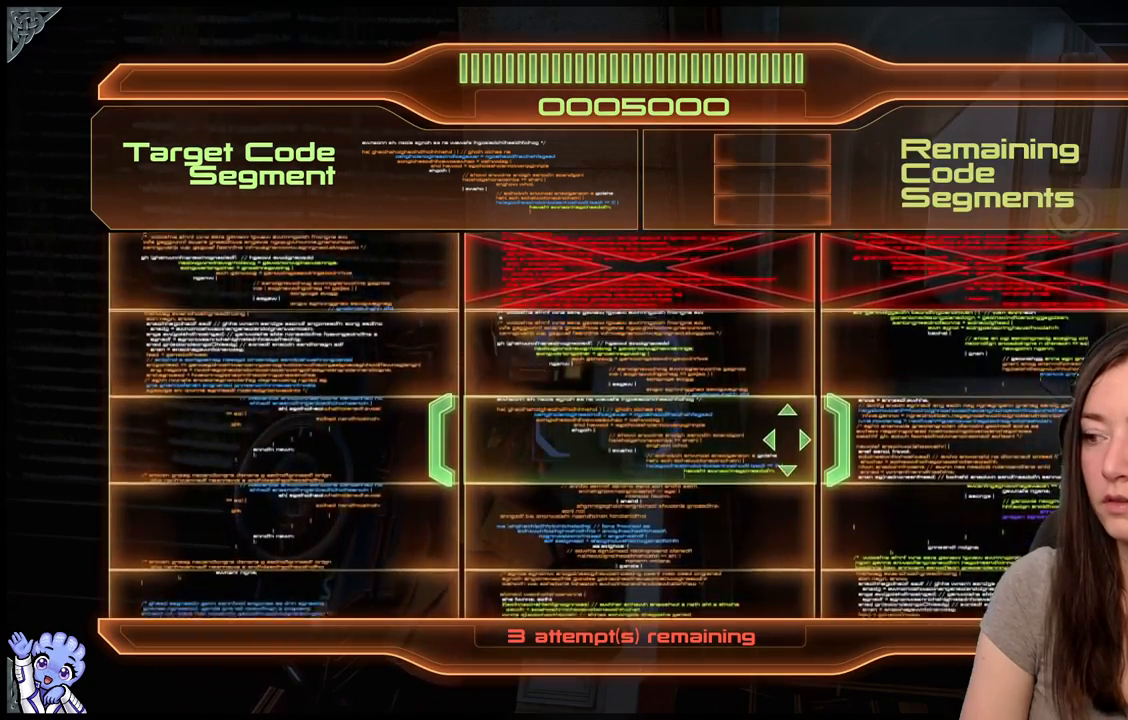
{"buttons": [], "left_stick": "center", "right_stick": "center", "events": []}
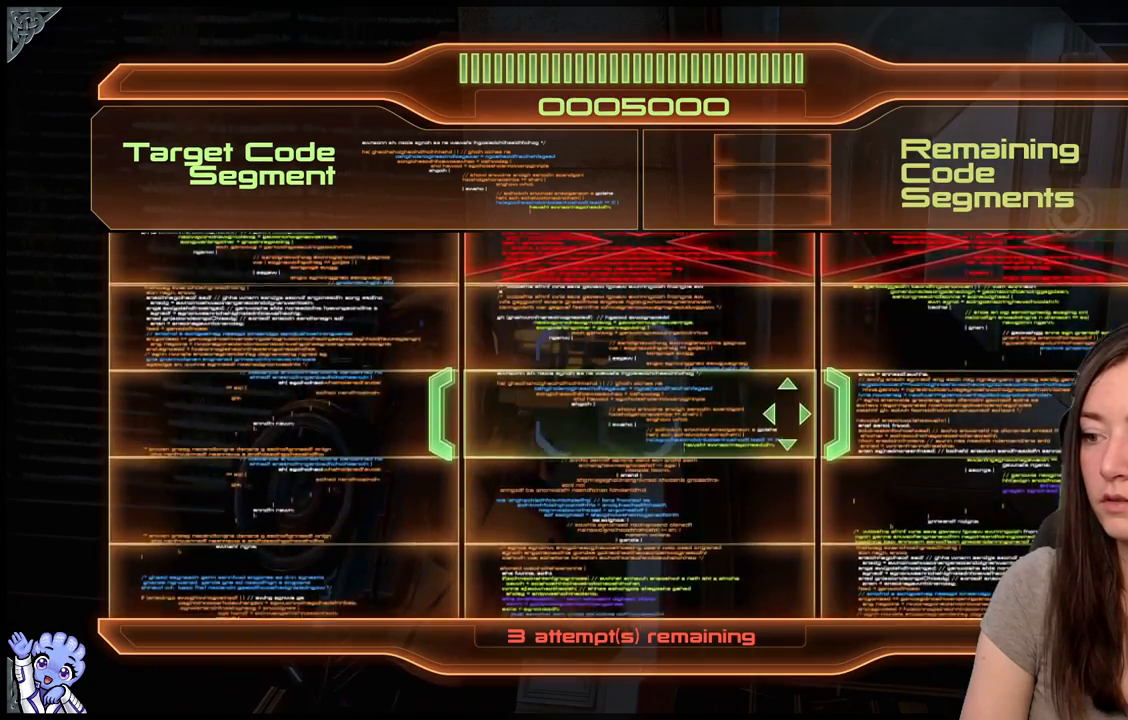
{"buttons": [], "left_stick": "up-left", "right_stick": "center", "events": [[417, "left_stick", "up-left"]]}
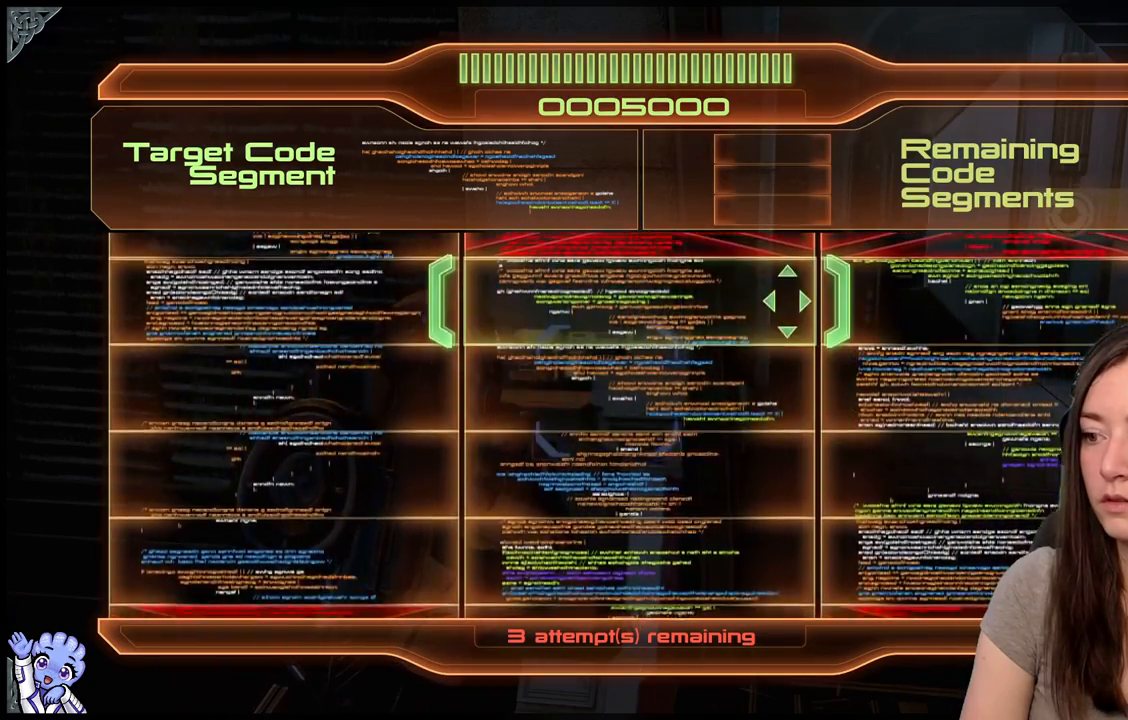
{"buttons": ["A"], "left_stick": "center", "right_stick": "center", "events": [[167, "left_stick", "center"], [217, "left_stick", "down"], [367, "left_stick", "center"], [417, "A", "down"]]}
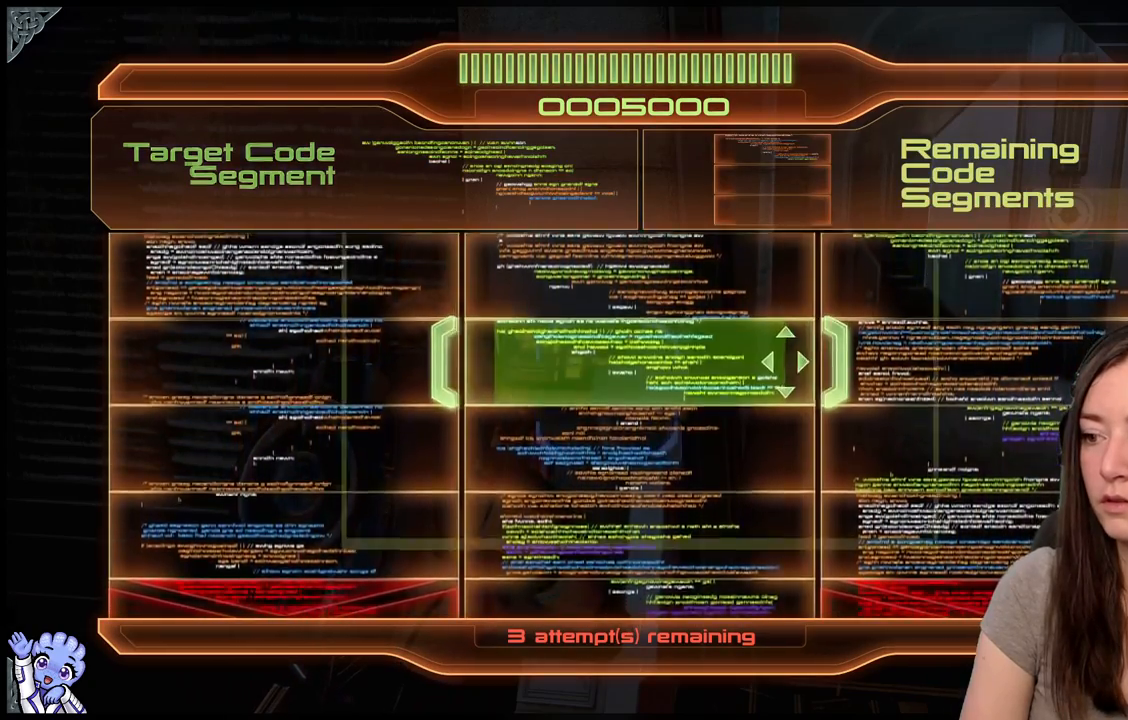
{"buttons": [], "left_stick": "center", "right_stick": "center", "events": [[50, "A", "up"]]}
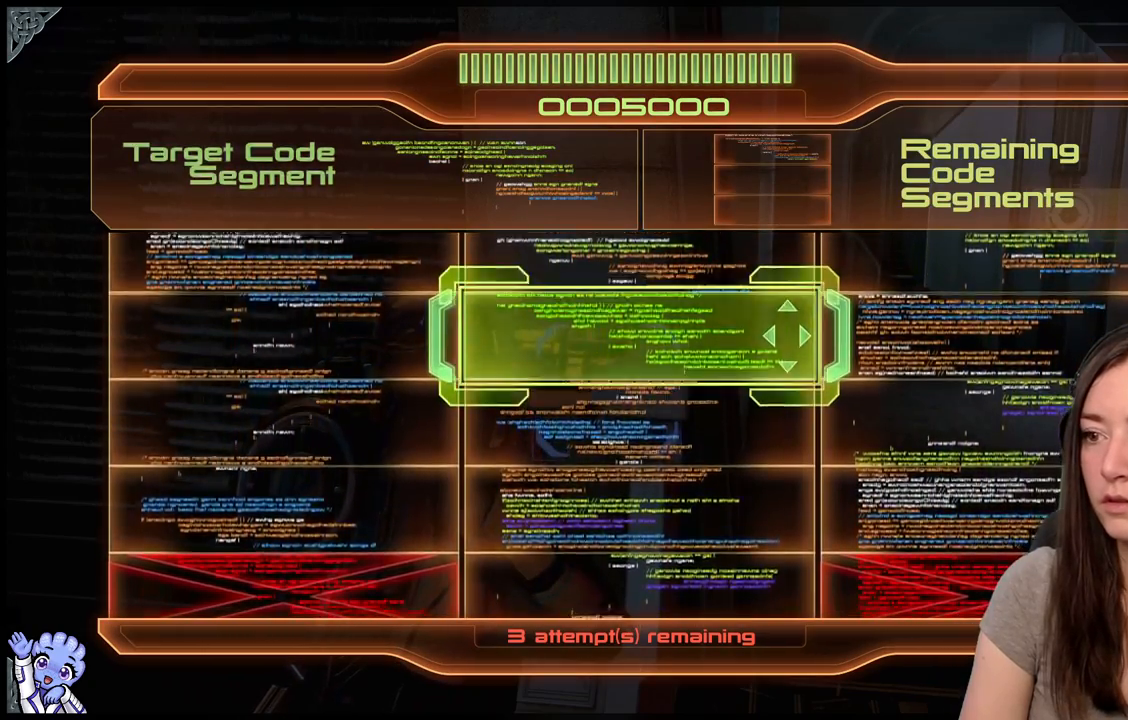
{"buttons": [], "left_stick": "center", "right_stick": "center", "events": []}
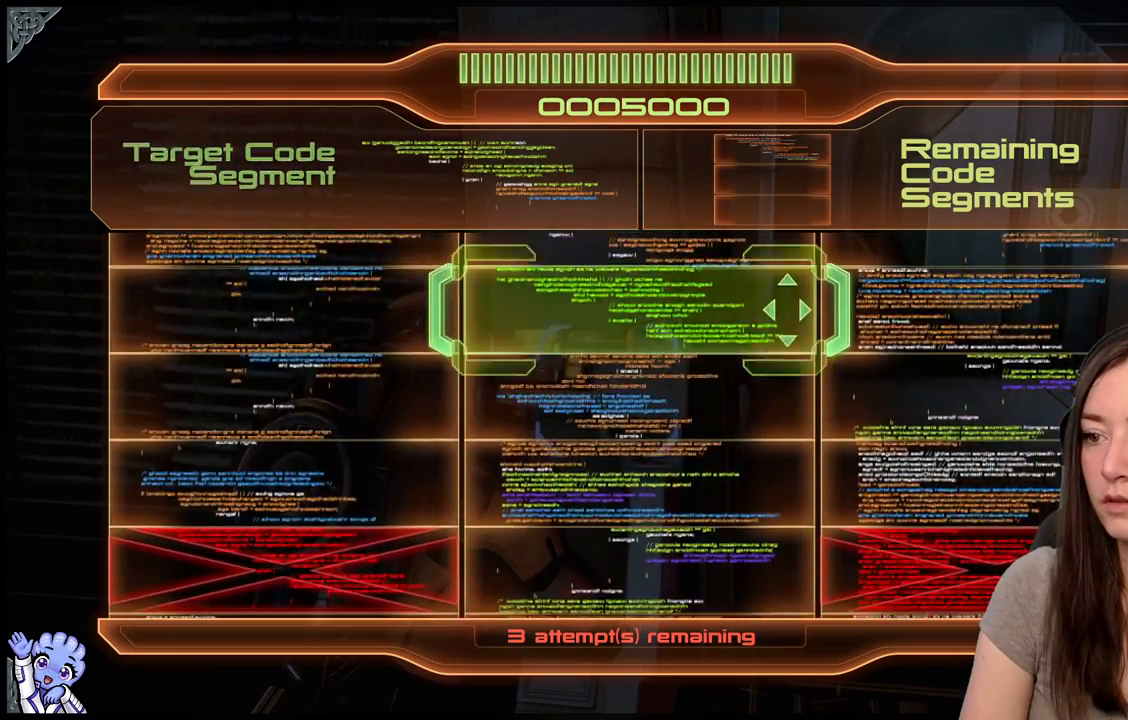
{"buttons": [], "left_stick": "center", "right_stick": "center", "events": []}
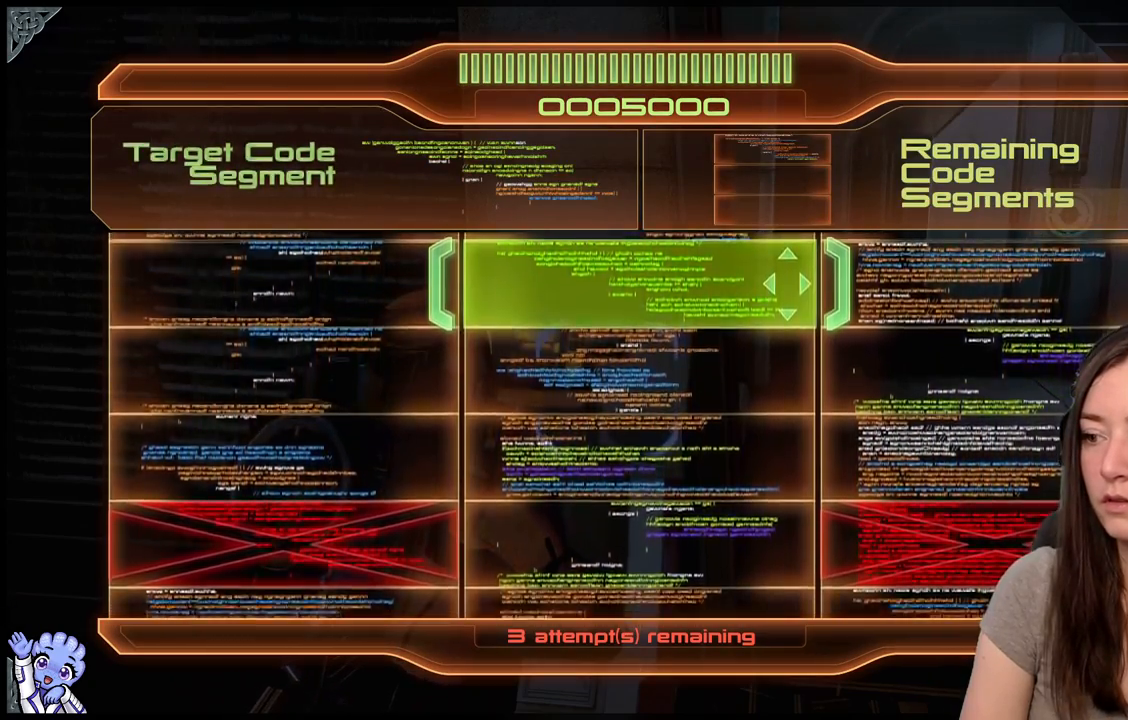
{"buttons": [], "left_stick": "center", "right_stick": "center", "events": []}
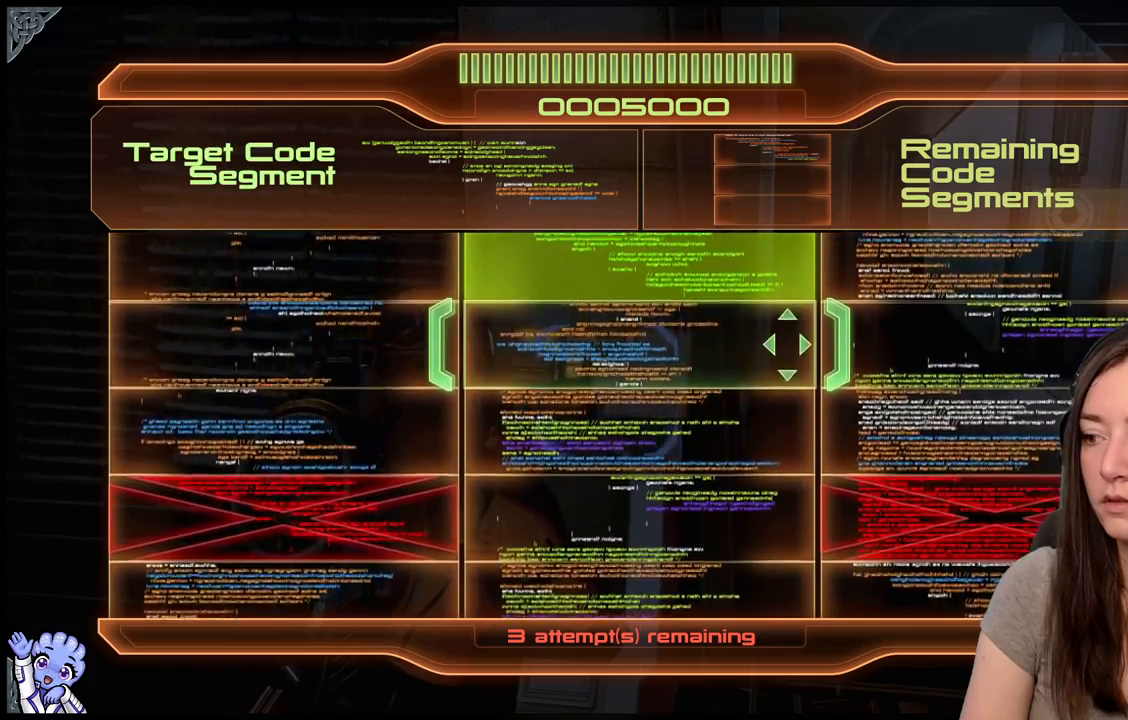
{"buttons": [], "left_stick": "center", "right_stick": "center", "events": []}
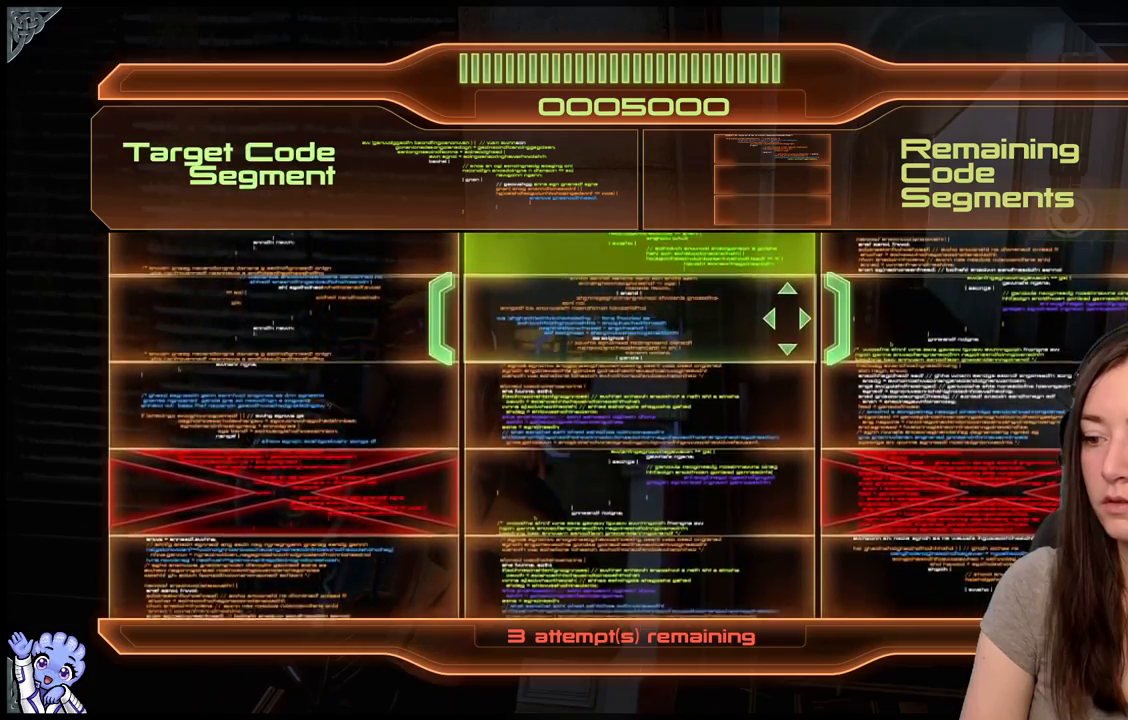
{"buttons": [], "left_stick": "center", "right_stick": "center", "events": []}
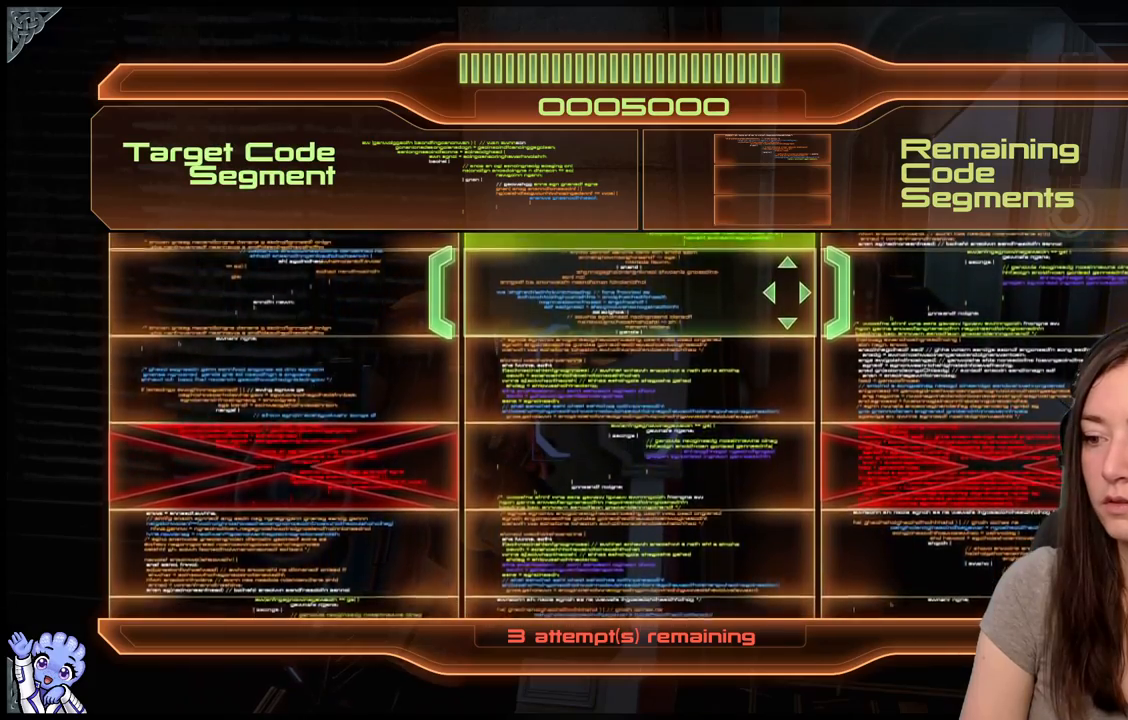
{"buttons": [], "left_stick": "center", "right_stick": "center", "events": []}
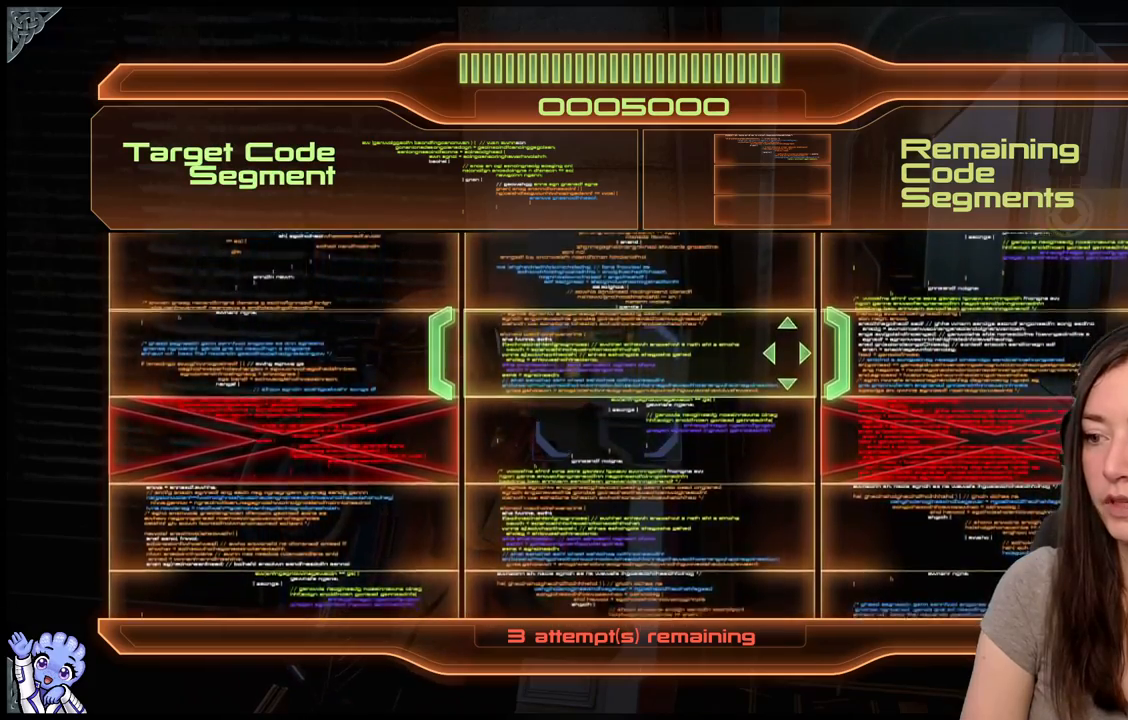
{"buttons": [], "left_stick": "center", "right_stick": "center", "events": []}
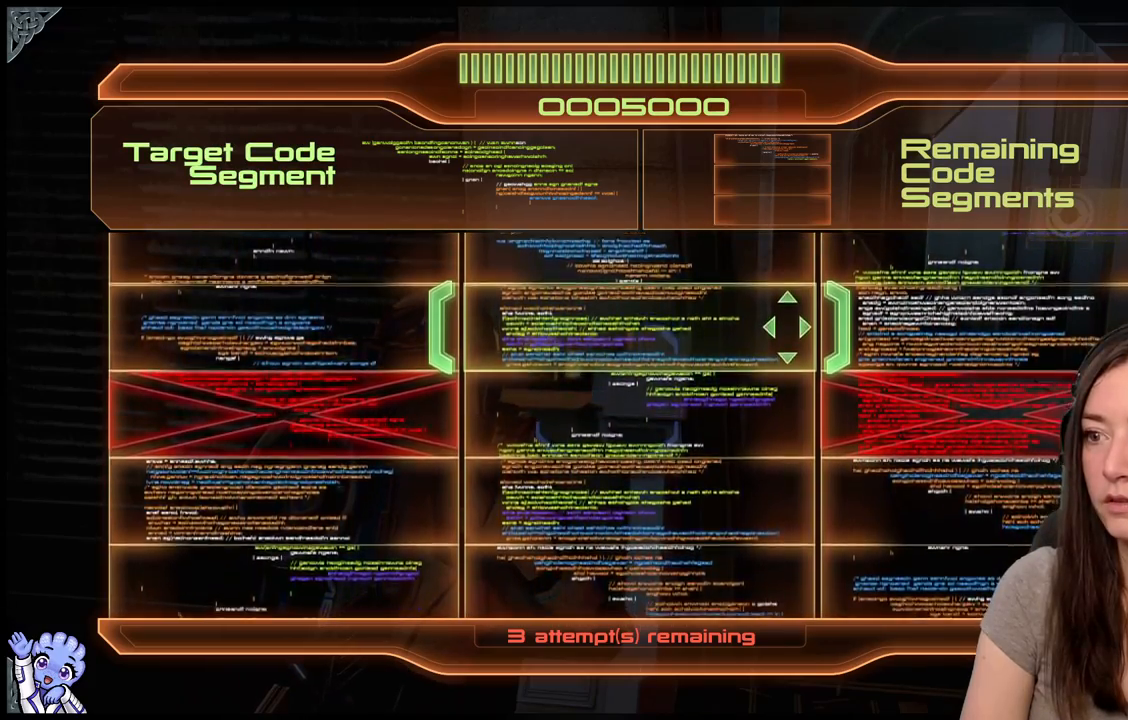
{"buttons": [], "left_stick": "center", "right_stick": "center", "events": []}
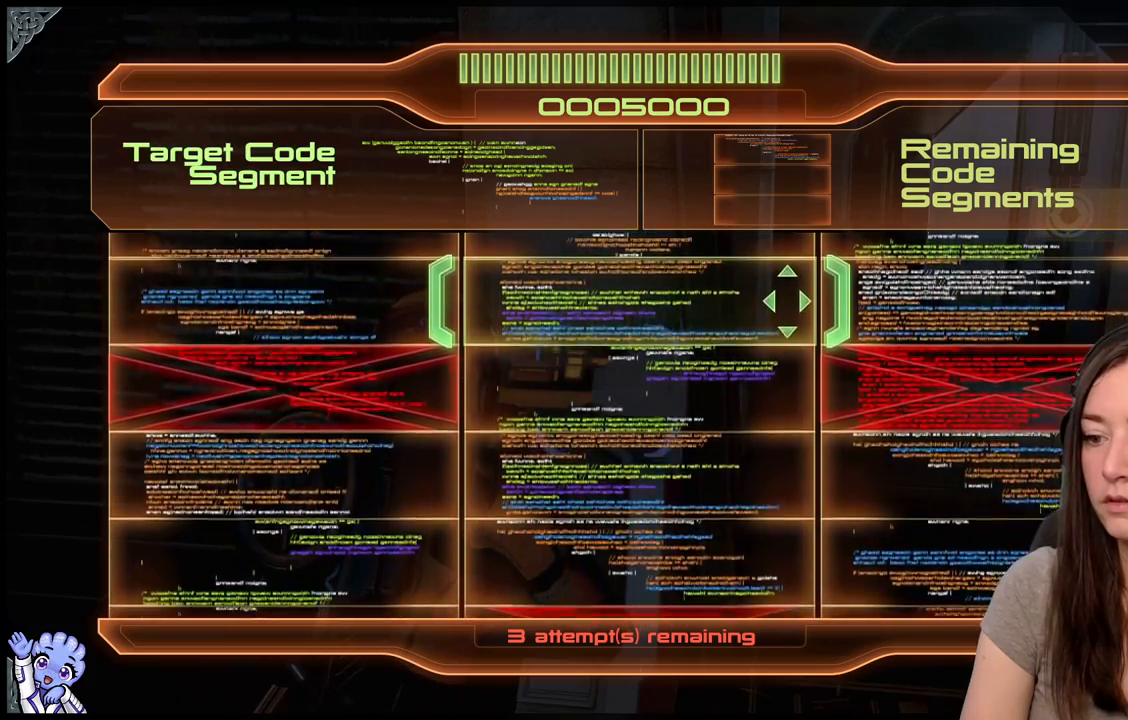
{"buttons": [], "left_stick": "down", "right_stick": "center", "events": [[267, "left_stick", "down-left"], [317, "left_stick", "down"]]}
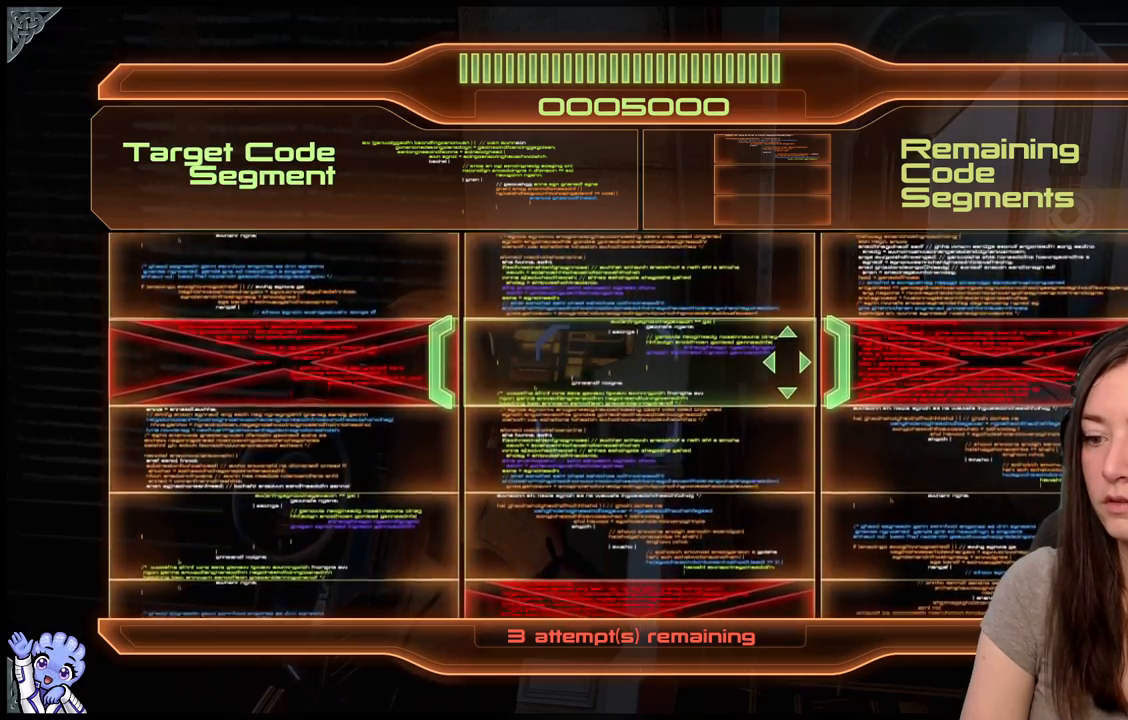
{"buttons": [], "left_stick": "center", "right_stick": "center", "events": [[167, "left_stick", "center"], [217, "left_stick", "down"], [467, "left_stick", "center"]]}
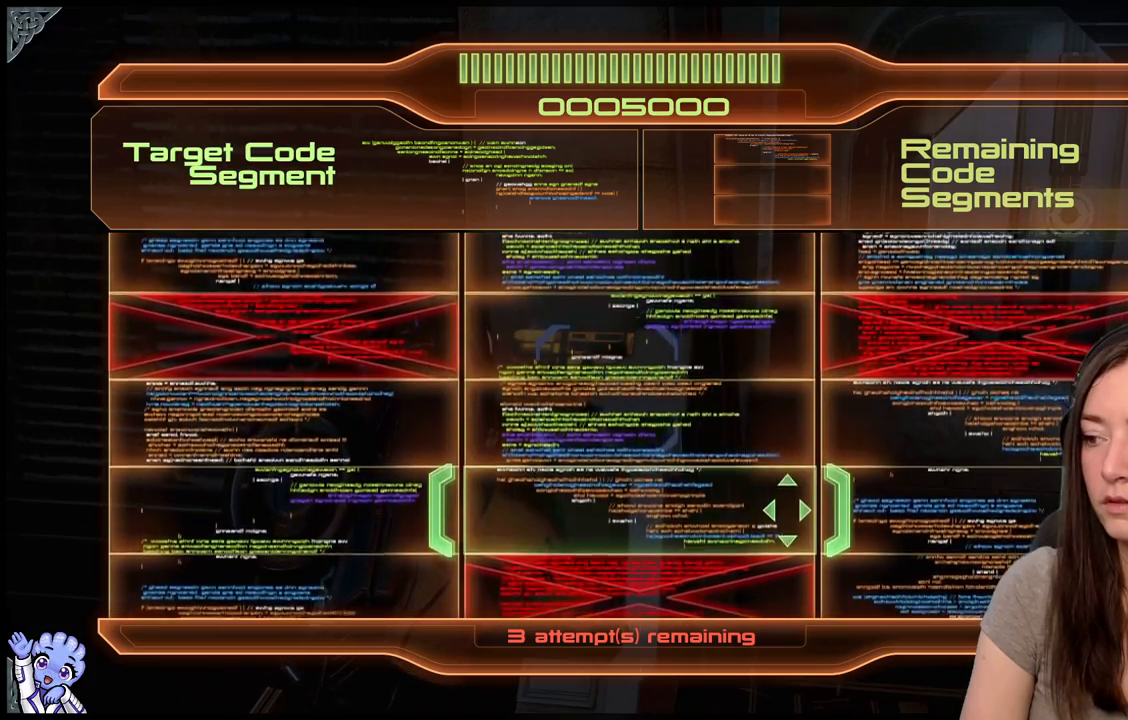
{"buttons": [], "left_stick": "up-right", "right_stick": "center", "events": [[17, "left_stick", "down"], [217, "left_stick", "up-right"]]}
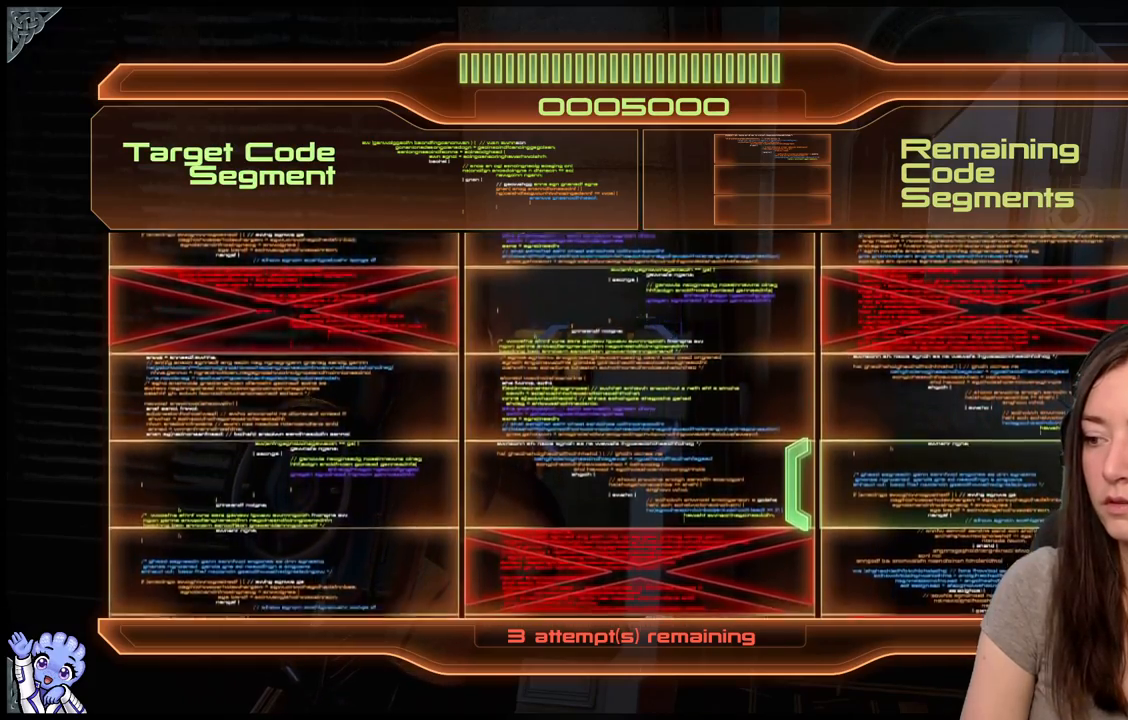
{"buttons": [], "left_stick": "center", "right_stick": "center", "events": [[17, "left_stick", "center"], [133, "left_stick", "down"], [333, "left_stick", "center"]]}
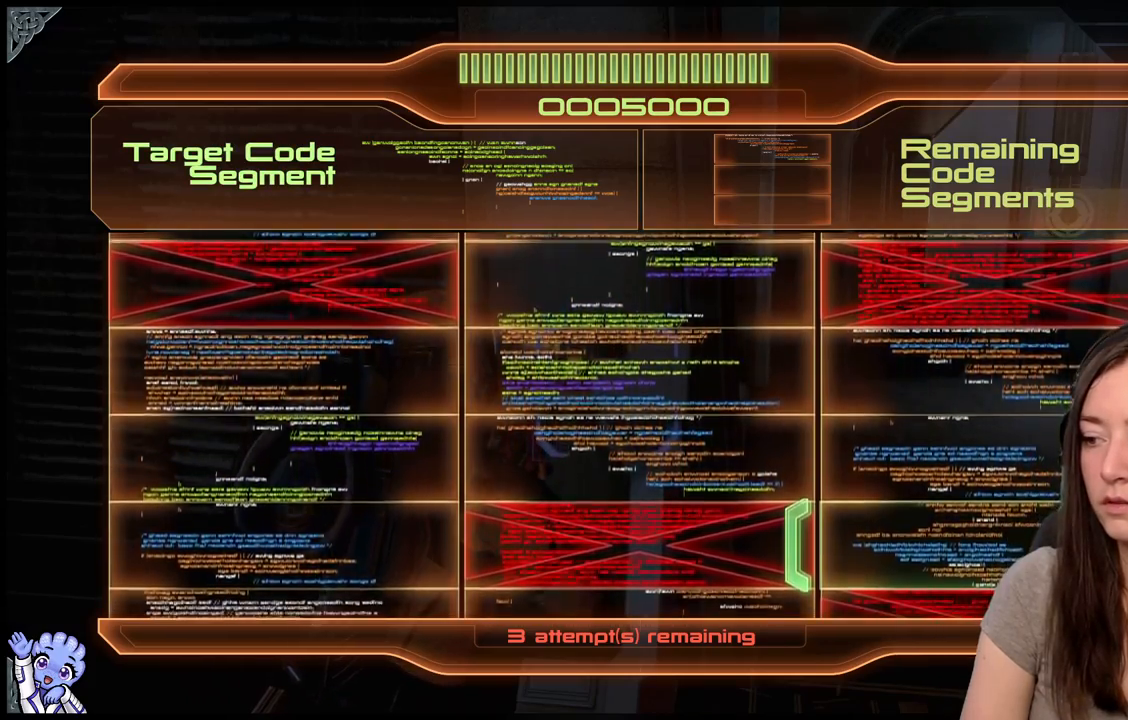
{"buttons": [], "left_stick": "up-left", "right_stick": "center", "events": [[367, "left_stick", "up-left"]]}
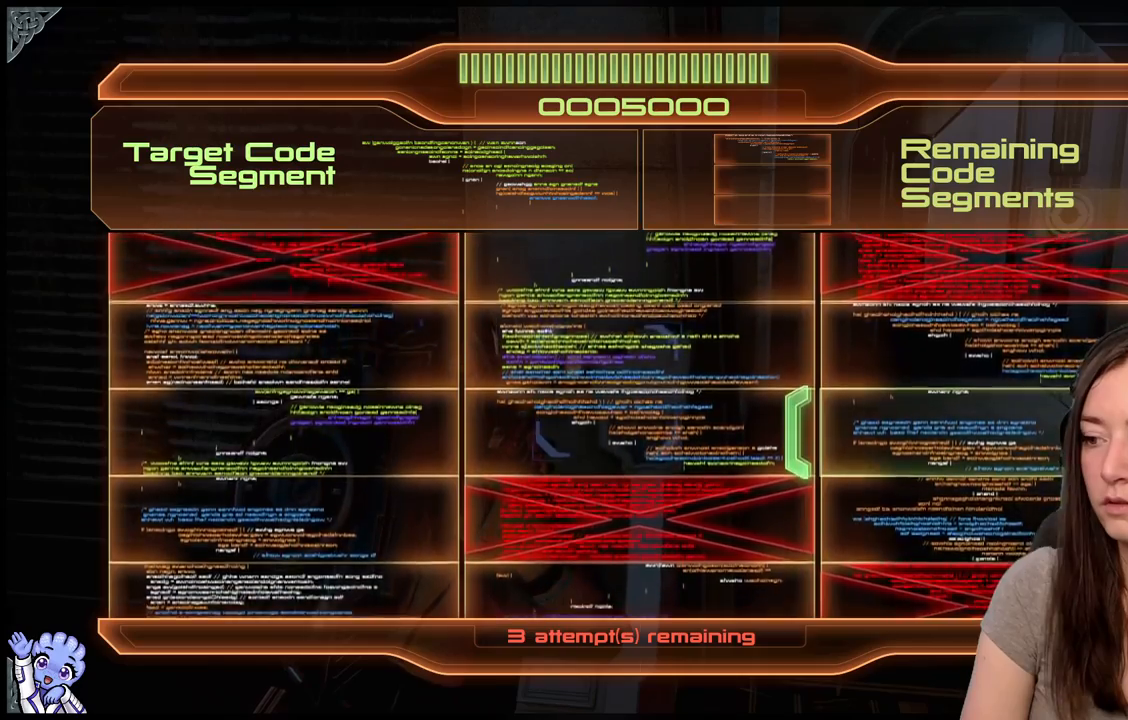
{"buttons": [], "left_stick": "down-left", "right_stick": "center", "events": [[67, "left_stick", "center"], [117, "left_stick", "left"], [317, "left_stick", "down-left"]]}
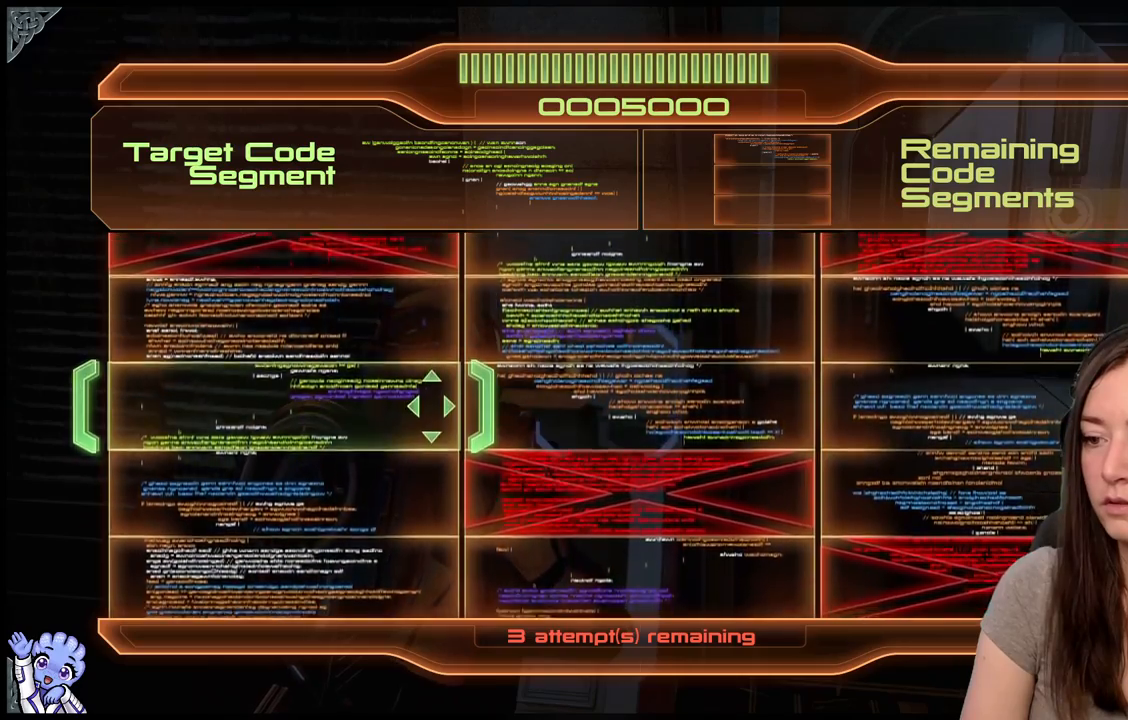
{"buttons": [], "left_stick": "center", "right_stick": "center", "events": [[17, "left_stick", "center"], [267, "left_stick", "down"], [467, "left_stick", "center"]]}
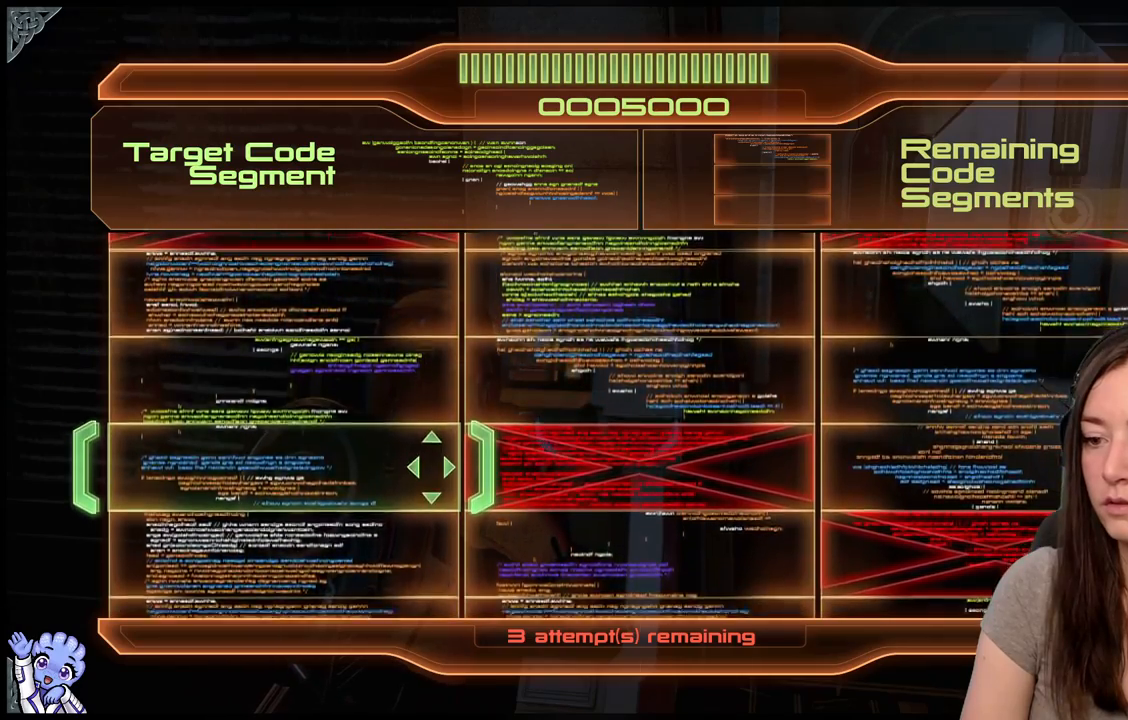
{"buttons": [], "left_stick": "center", "right_stick": "center", "events": [[150, "left_stick", "down-left"], [200, "left_stick", "down"], [400, "left_stick", "center"]]}
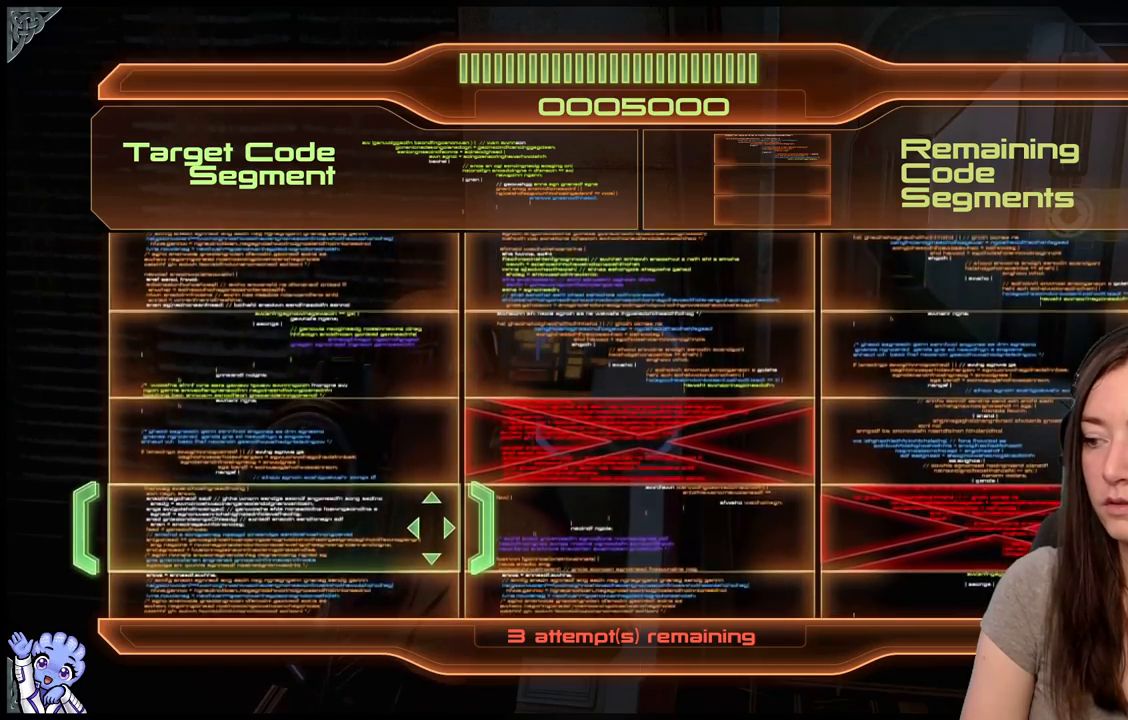
{"buttons": [], "left_stick": "center", "right_stick": "center", "events": []}
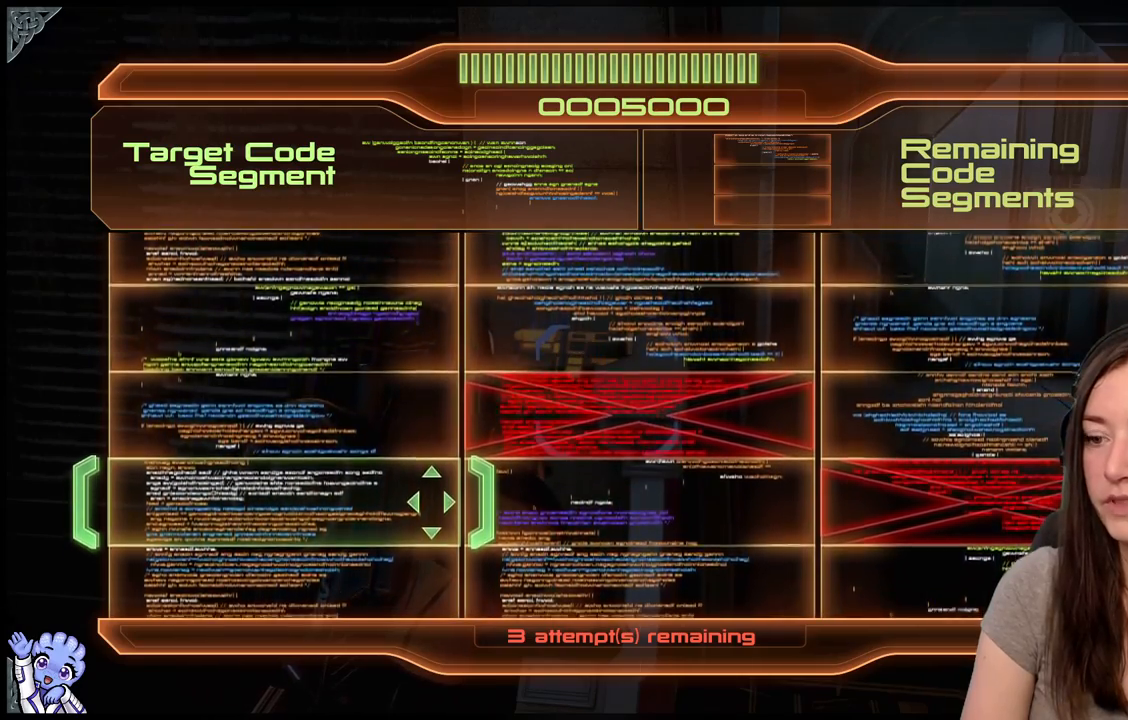
{"buttons": [], "left_stick": "down", "right_stick": "center", "events": [[300, "left_stick", "down-left"], [350, "left_stick", "down"]]}
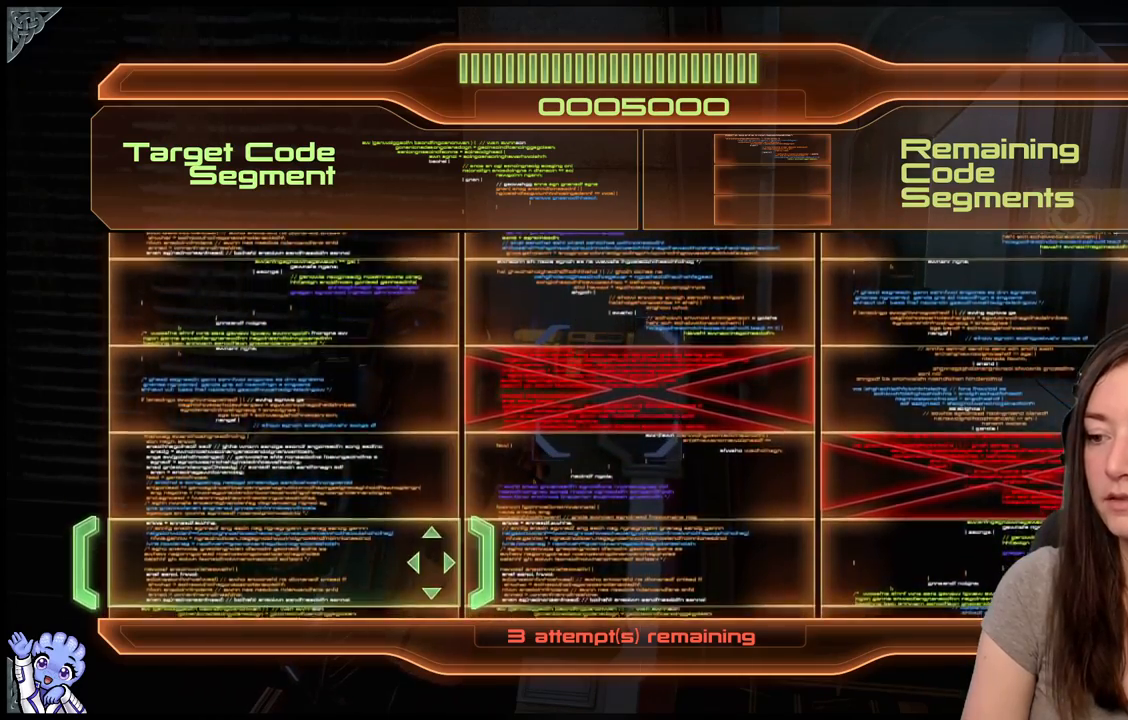
{"buttons": [], "left_stick": "center", "right_stick": "center", "events": [[50, "left_stick", "center"], [200, "left_stick", "right"], [300, "left_stick", "center"]]}
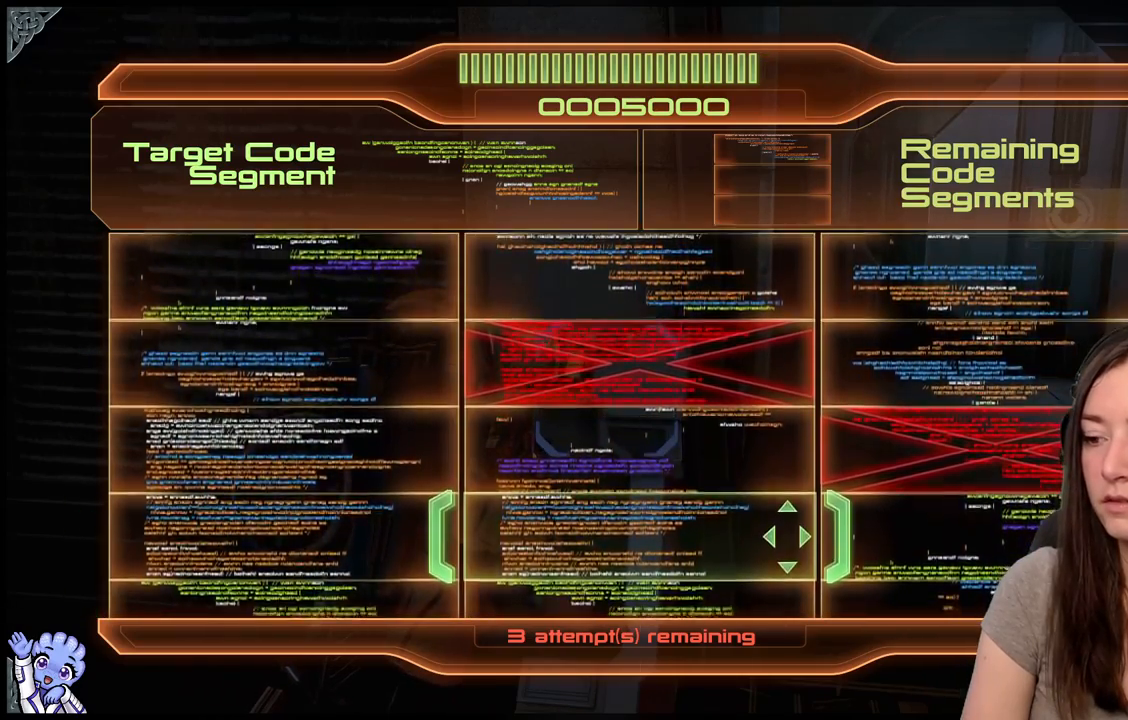
{"buttons": [], "left_stick": "center", "right_stick": "center", "events": [[267, "left_stick", "down"], [467, "left_stick", "center"]]}
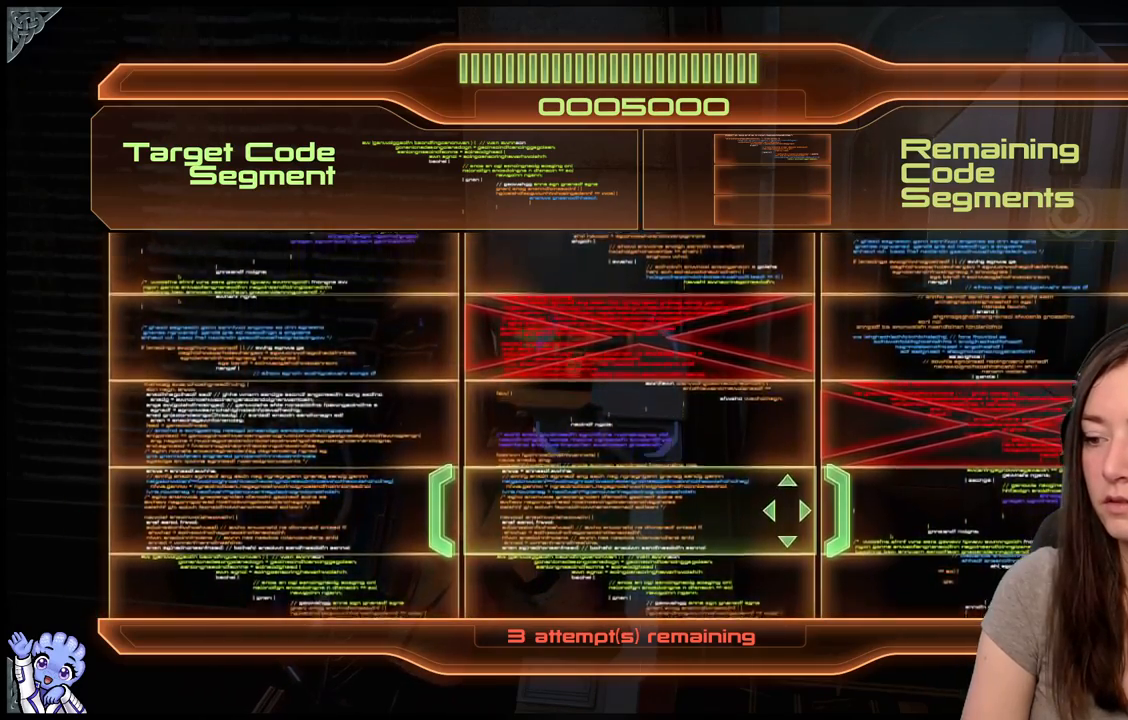
{"buttons": [], "left_stick": "center", "right_stick": "center", "events": [[183, "left_stick", "down"], [433, "left_stick", "center"]]}